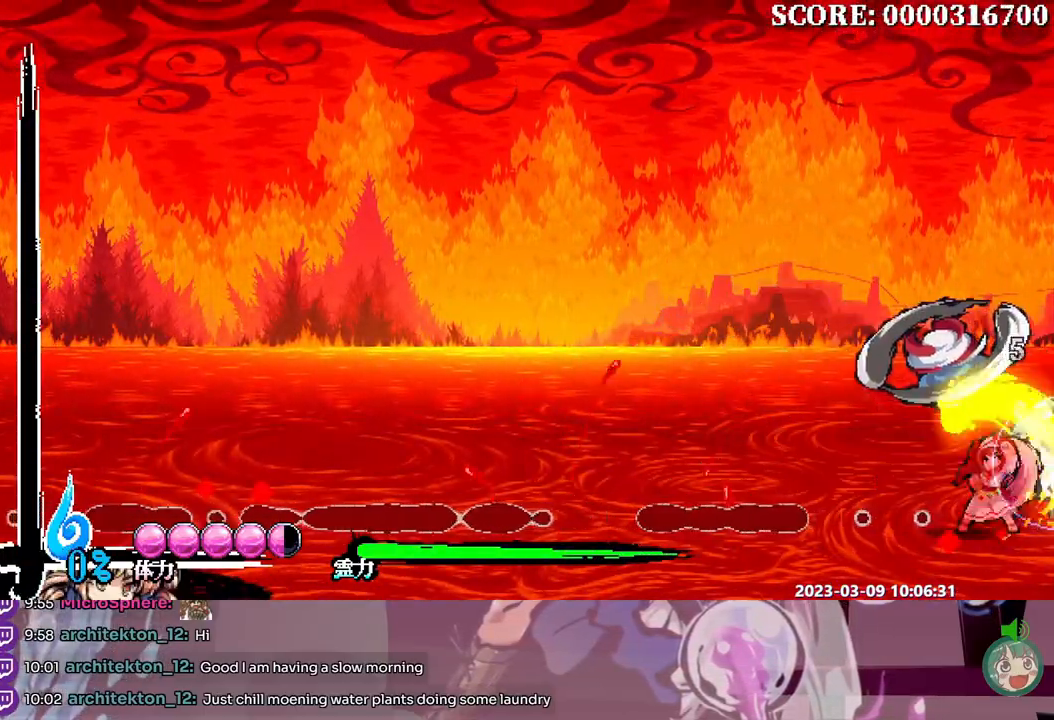
Gameplay with a controller; each line is a JSON object with the inputs held at the frame after it (dt_ms = milliseconds from this image to that frame). "events" lists button and stick changes between this image and that frame as [ms after this image, input, new state], when the widget could be followed in between. Not read: A B DPAD_RIGHT L1 L2 L3 R1 R2 R3 SELECT START X.
{"dt_ms": 500, "buttons": [], "events": [[33, "Y", "down"], [100, "Y", "up"], [200, "Y", "down"], [267, "Y", "up"], [333, "Y", "down"], [383, "Y", "up"]]}
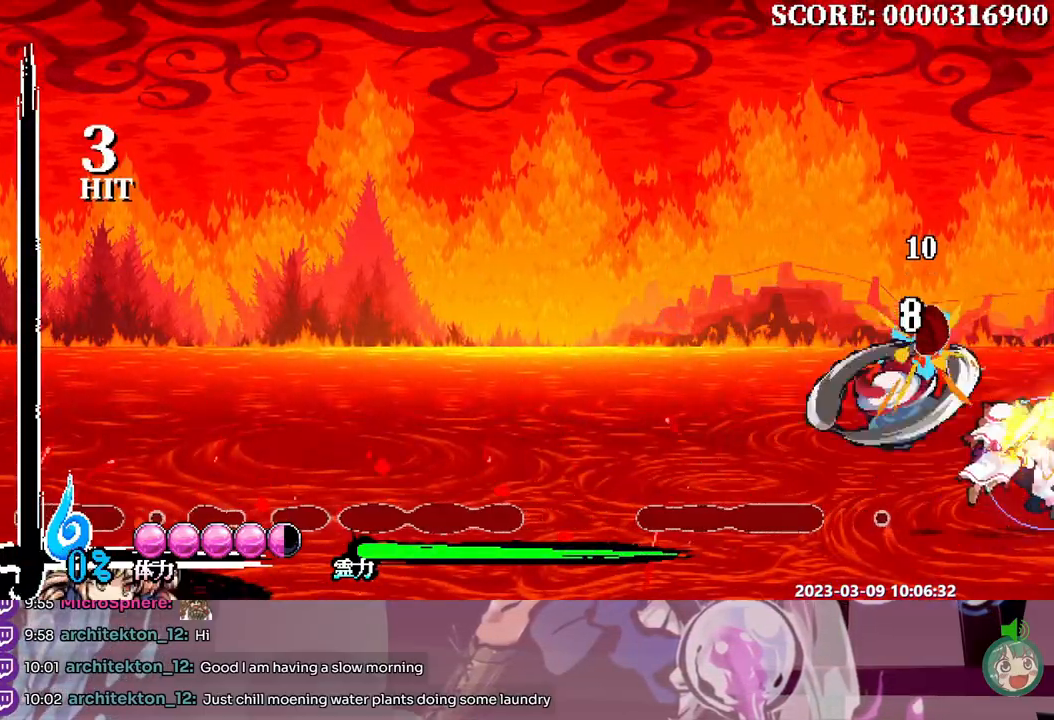
{"dt_ms": 500, "buttons": [], "events": []}
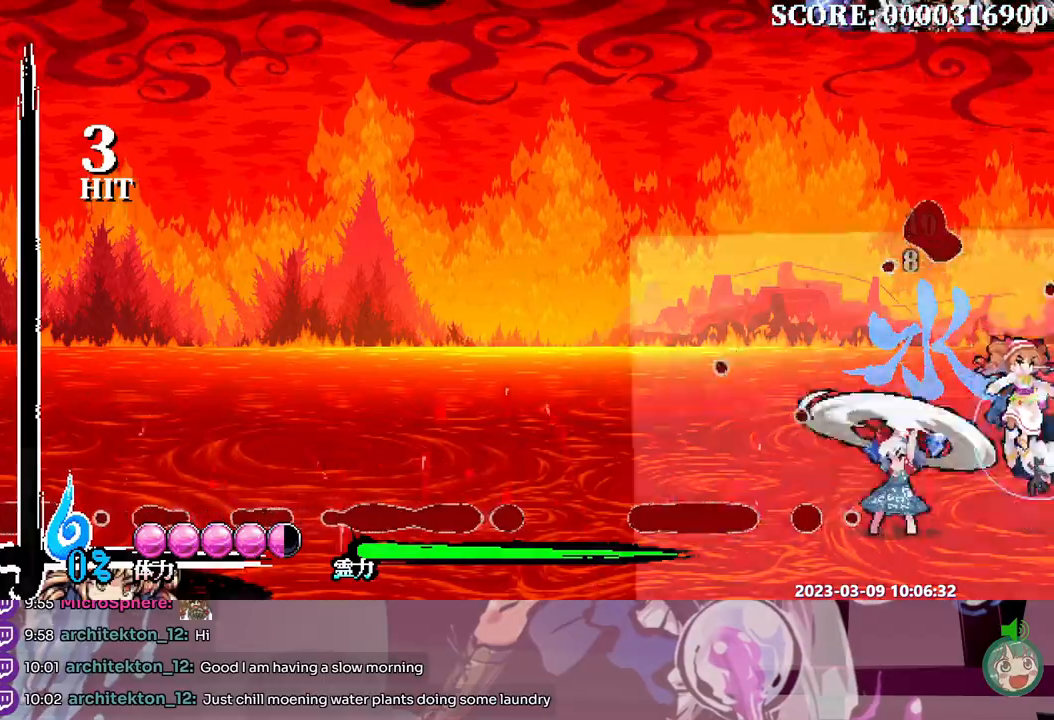
{"dt_ms": 500, "buttons": ["Y"]}
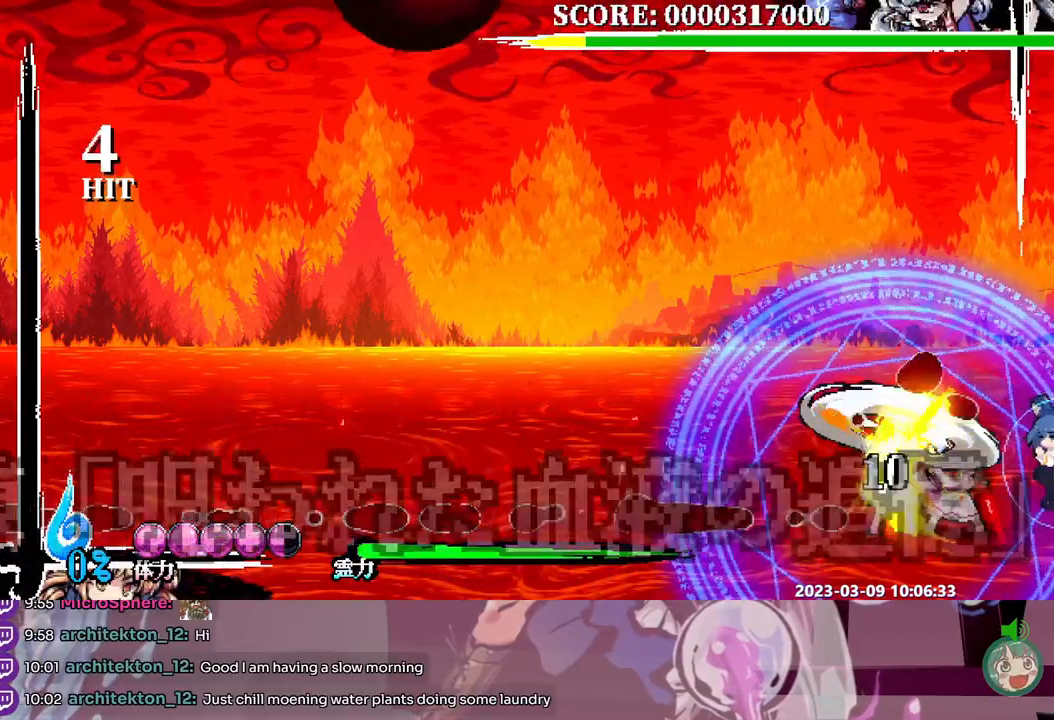
{"dt_ms": 500, "buttons": [], "events": [[67, "Y", "up"], [133, "Y", "down"], [200, "Y", "up"], [267, "Y", "down"], [350, "Y", "up"]]}
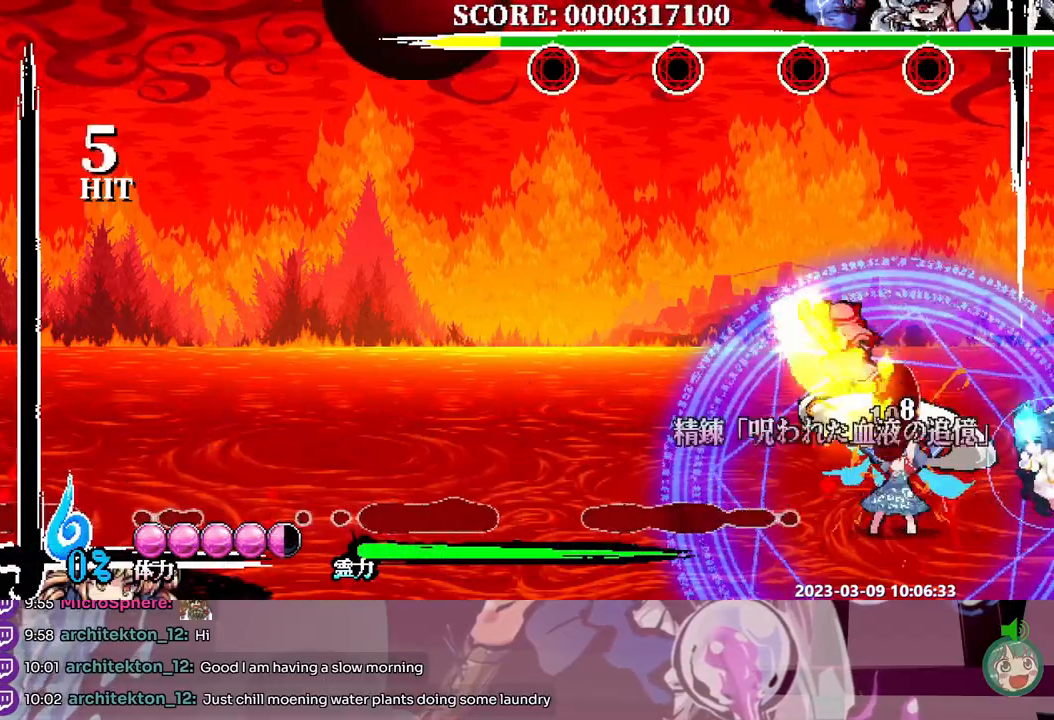
{"dt_ms": 500, "buttons": [], "events": []}
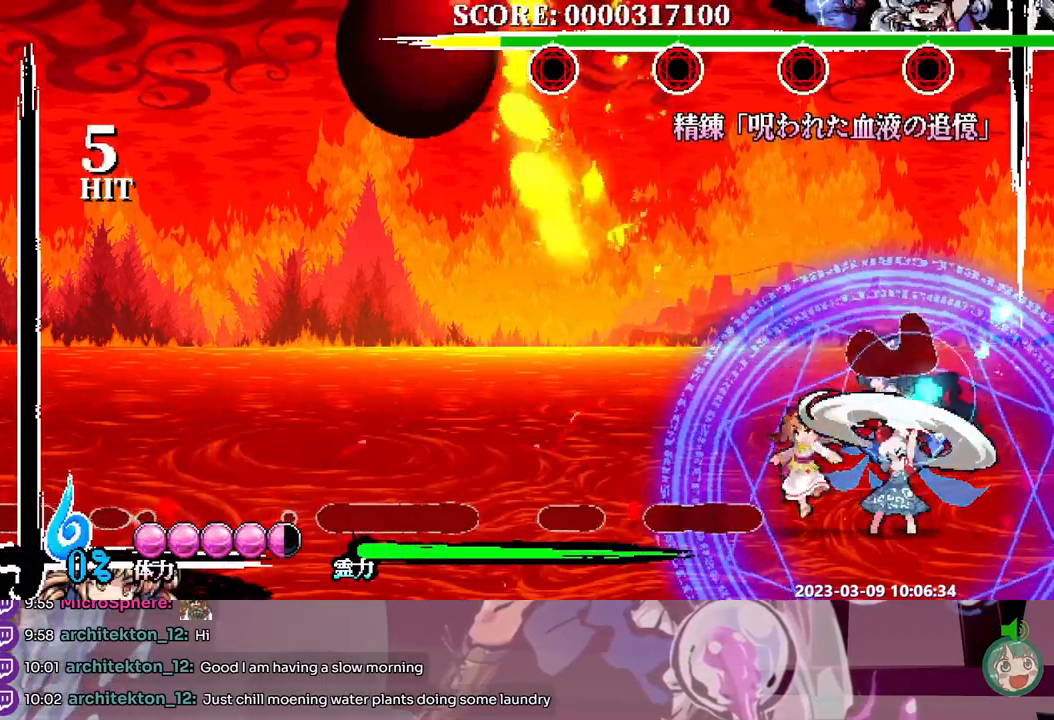
{"dt_ms": 500, "buttons": ["Y"], "events": [[67, "DPAD_DOWN", "down"], [100, "DPAD_DOWN", "up"], [150, "Y", "down"], [250, "Y", "up"], [300, "Y", "down"], [383, "Y", "up"], [433, "Y", "down"]]}
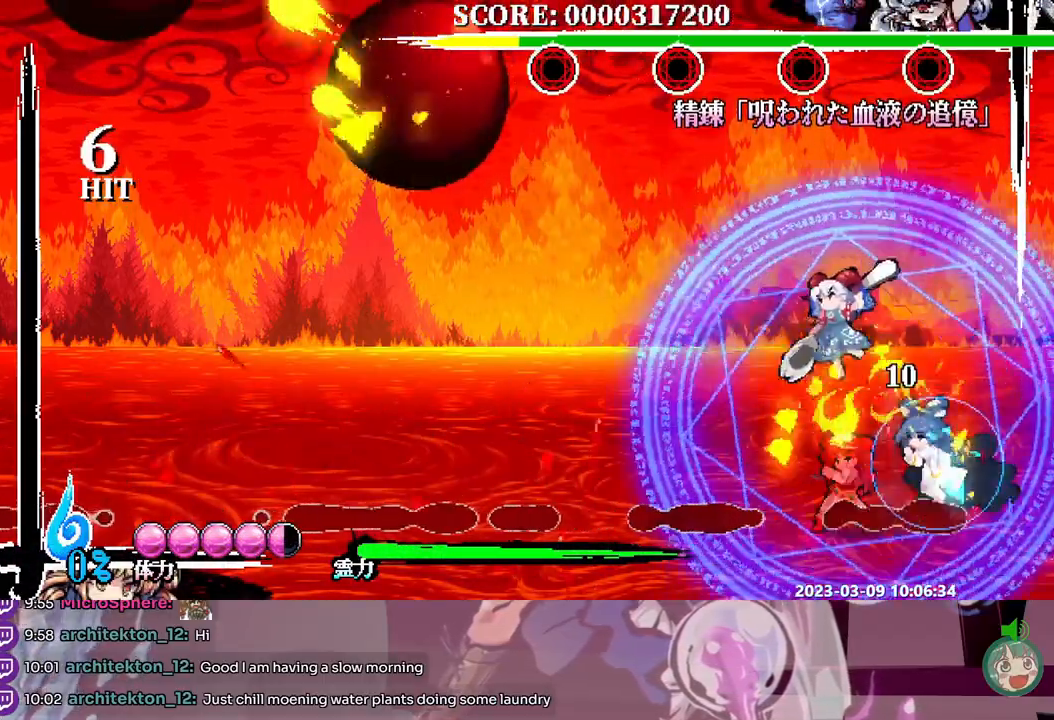
{"dt_ms": 500, "buttons": [], "events": [[17, "Y", "up"], [67, "Y", "down"], [167, "Y", "up"]]}
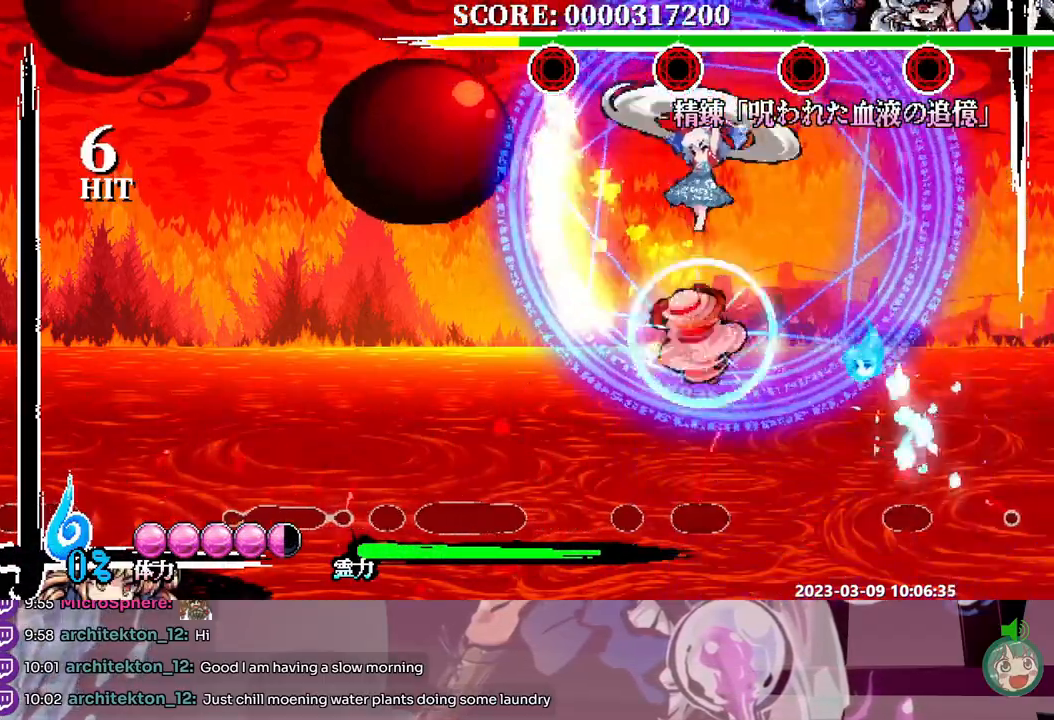
{"dt_ms": 500, "buttons": [], "events": []}
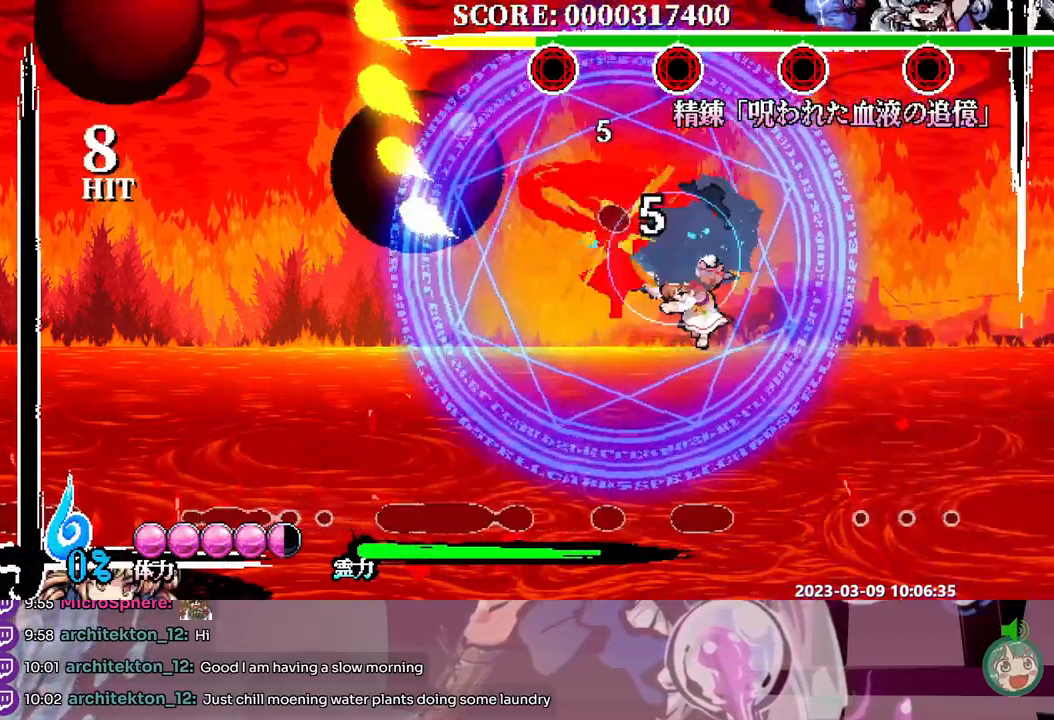
{"dt_ms": 500, "buttons": ["DPAD_LEFT"], "events": [[383, "DPAD_LEFT", "down"]]}
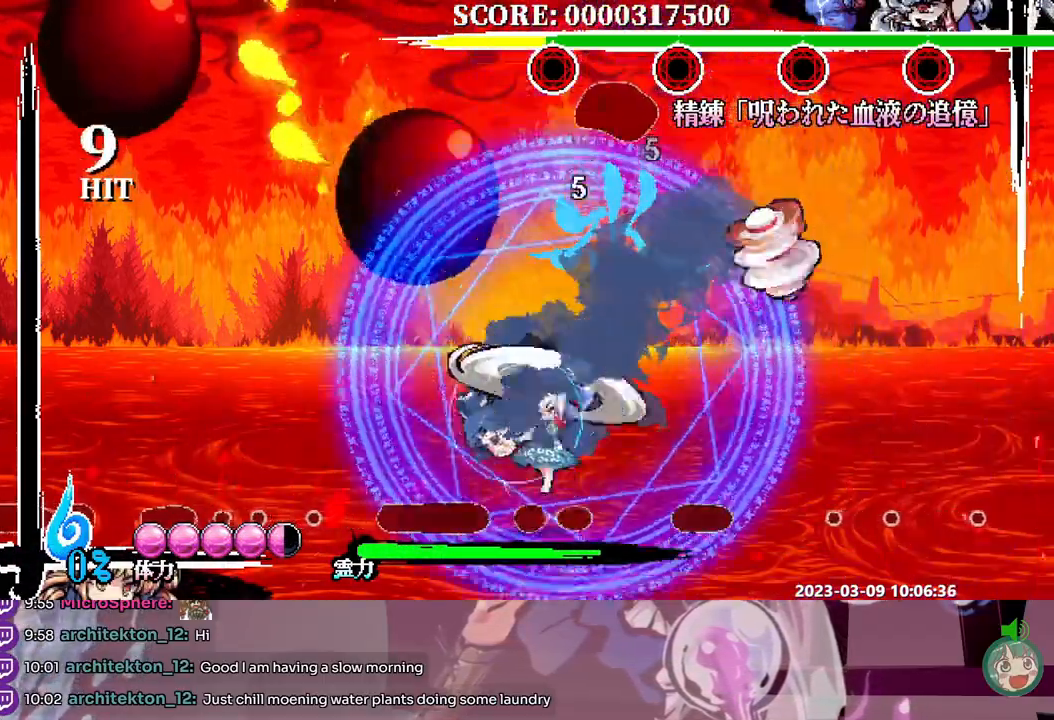
{"dt_ms": 500, "buttons": ["DPAD_LEFT"], "events": []}
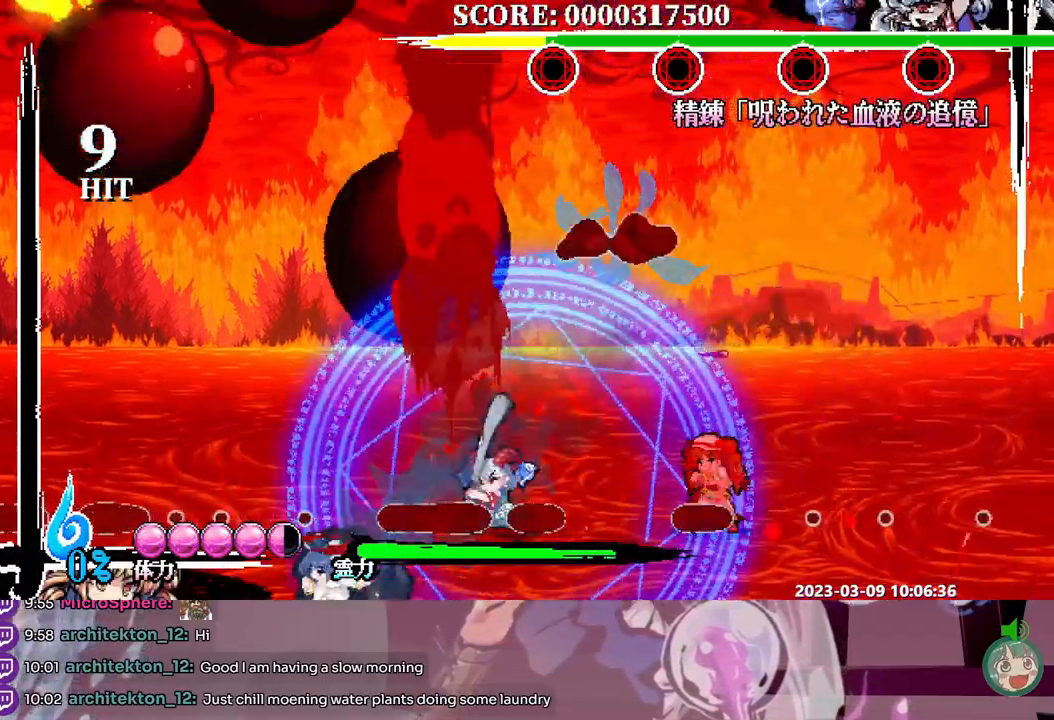
{"dt_ms": 1000, "buttons": []}
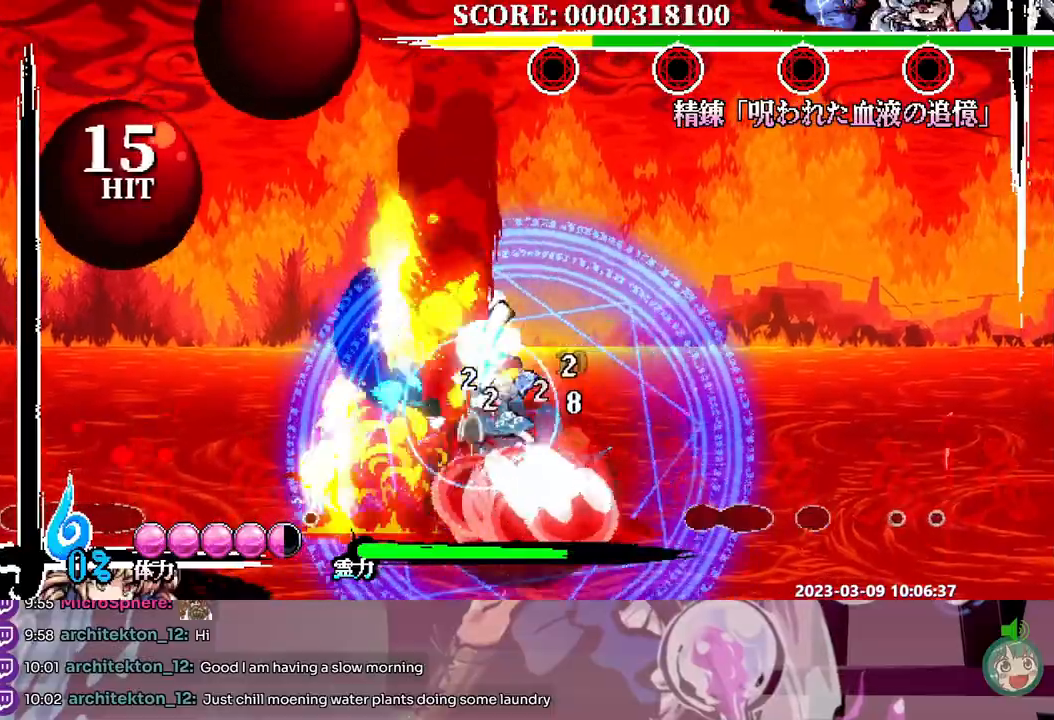
{"dt_ms": 500, "buttons": [], "events": []}
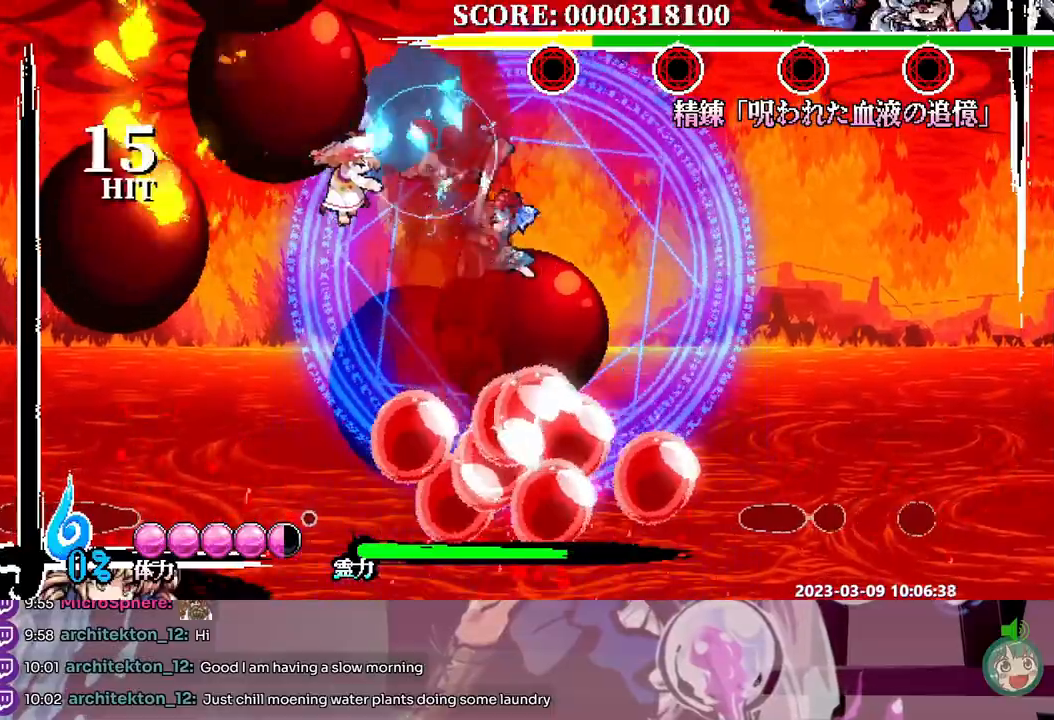
{"dt_ms": 500, "buttons": ["DPAD_LEFT"], "events": [[67, "DPAD_DOWN", "down"], [83, "DPAD_DOWN", "up"], [500, "DPAD_LEFT", "down"]]}
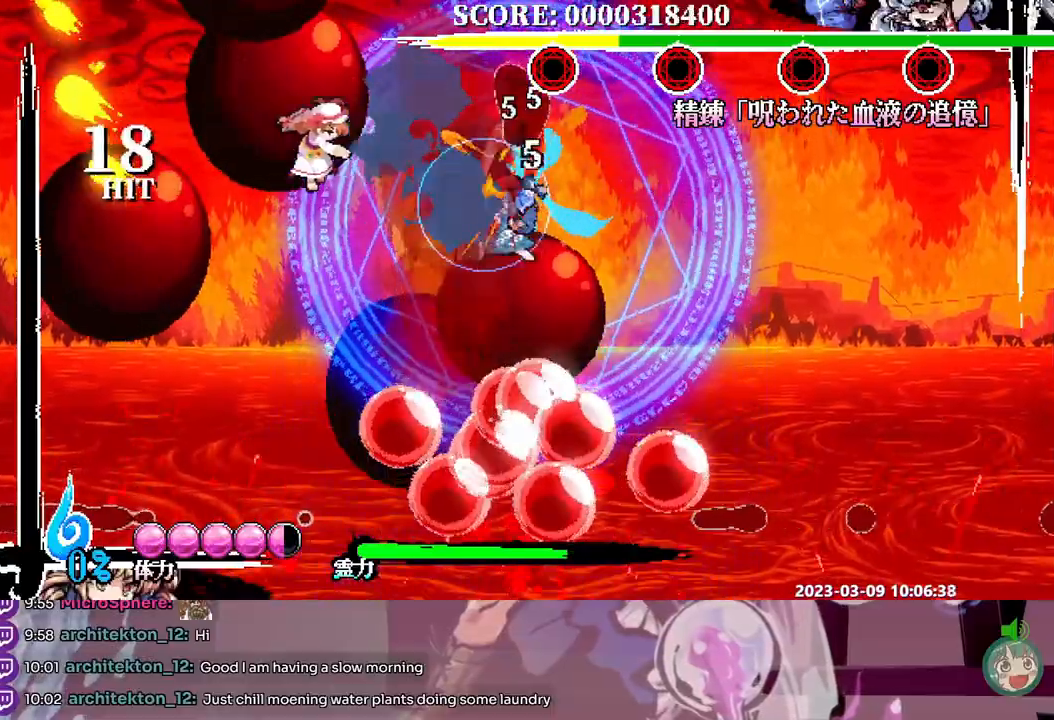
{"dt_ms": 500, "buttons": [], "events": [[50, "DPAD_LEFT", "up"], [133, "DPAD_LEFT", "down"], [217, "DPAD_LEFT", "up"]]}
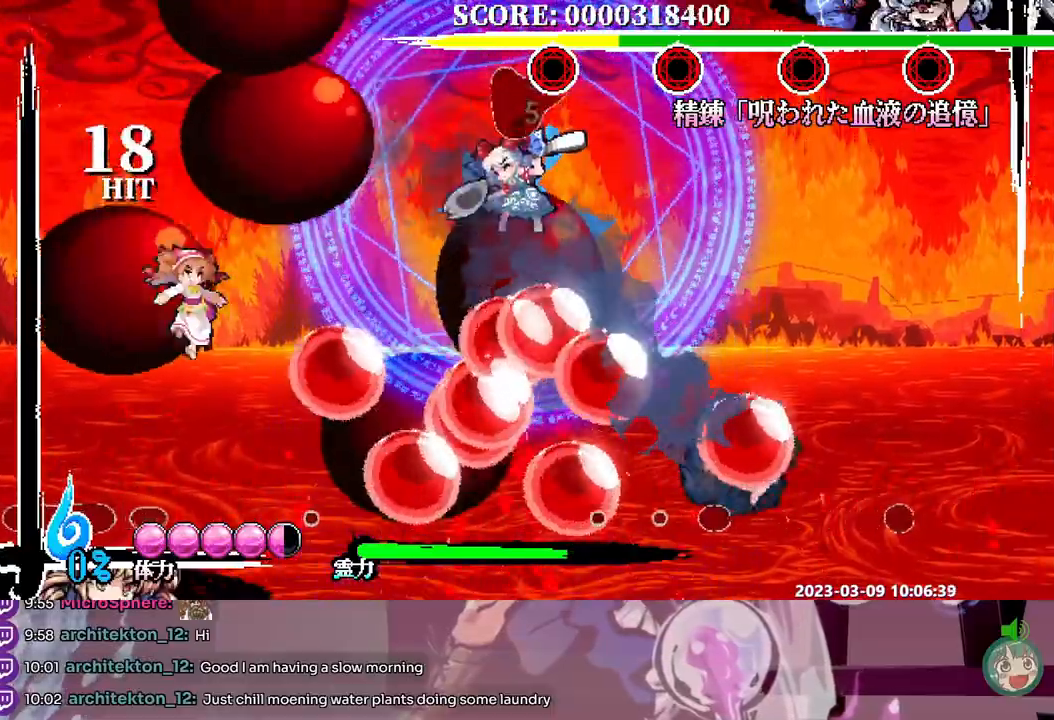
{"dt_ms": 500, "buttons": [], "events": [[333, "Y", "down"], [433, "Y", "up"]]}
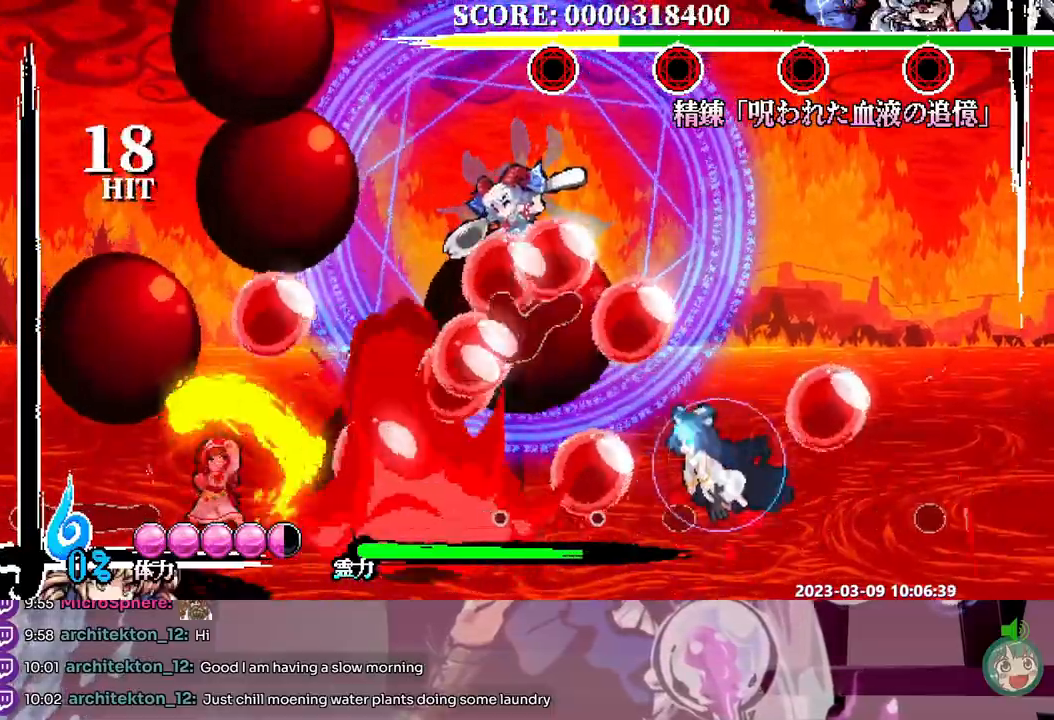
{"dt_ms": 500, "buttons": [], "events": []}
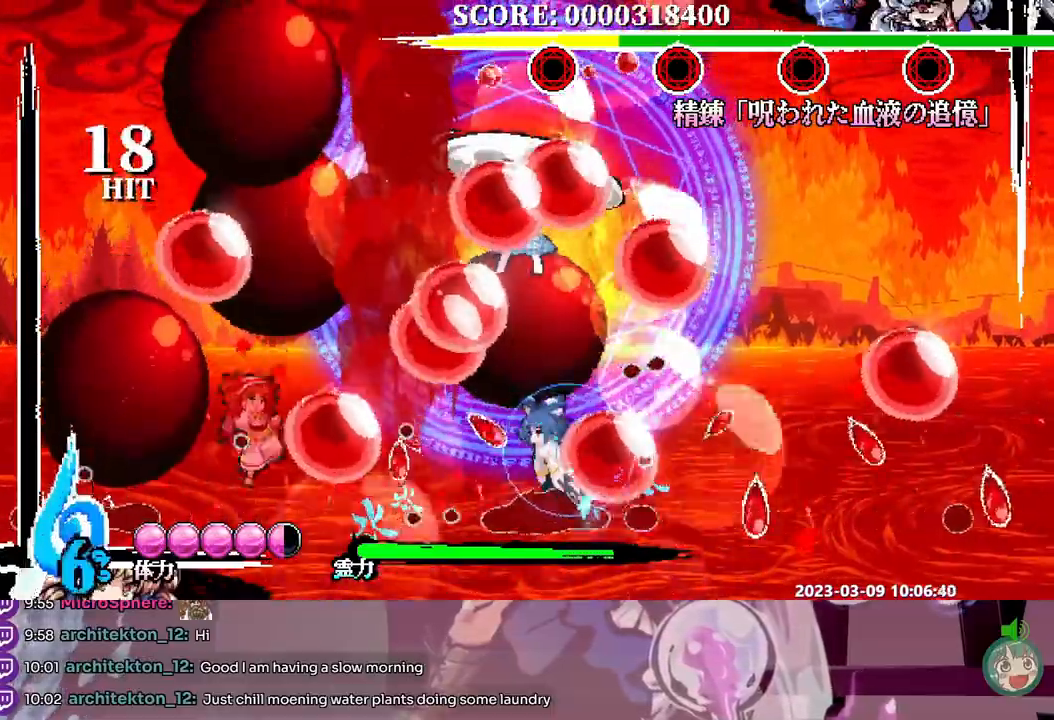
{"dt_ms": 500, "buttons": [], "events": [[217, "Y", "down"], [300, "Y", "up"]]}
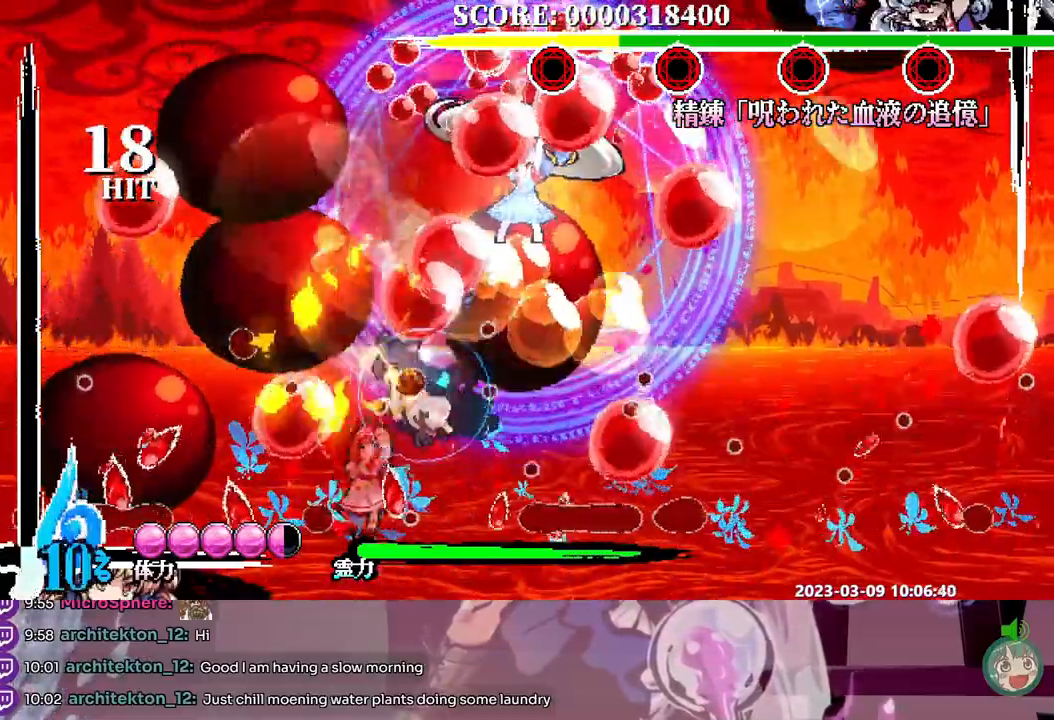
{"dt_ms": 500, "buttons": [], "events": []}
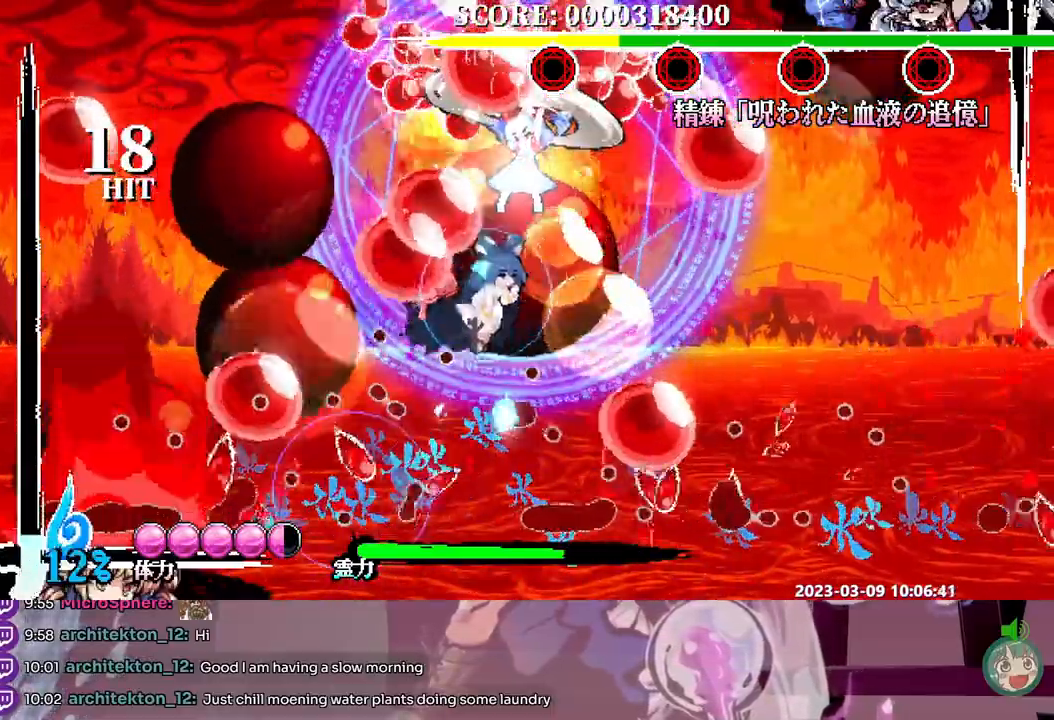
{"dt_ms": 500, "buttons": [], "events": [[17, "Y", "down"], [100, "Y", "up"]]}
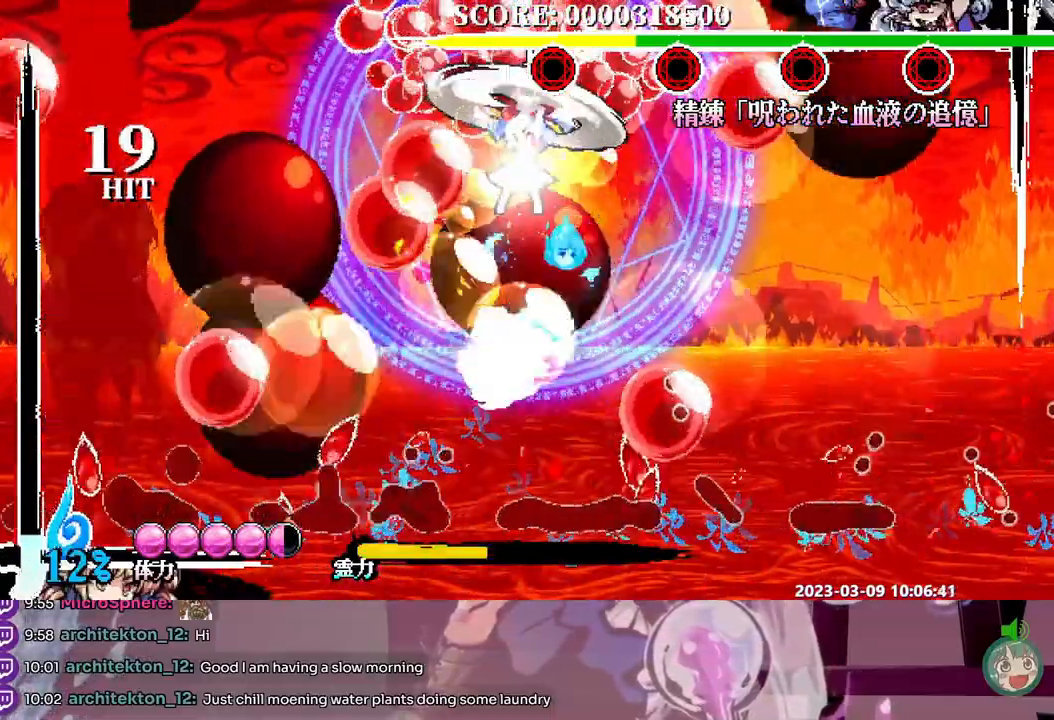
{"dt_ms": 500, "buttons": [], "events": [[417, "DPAD_LEFT", "down"], [483, "DPAD_LEFT", "up"]]}
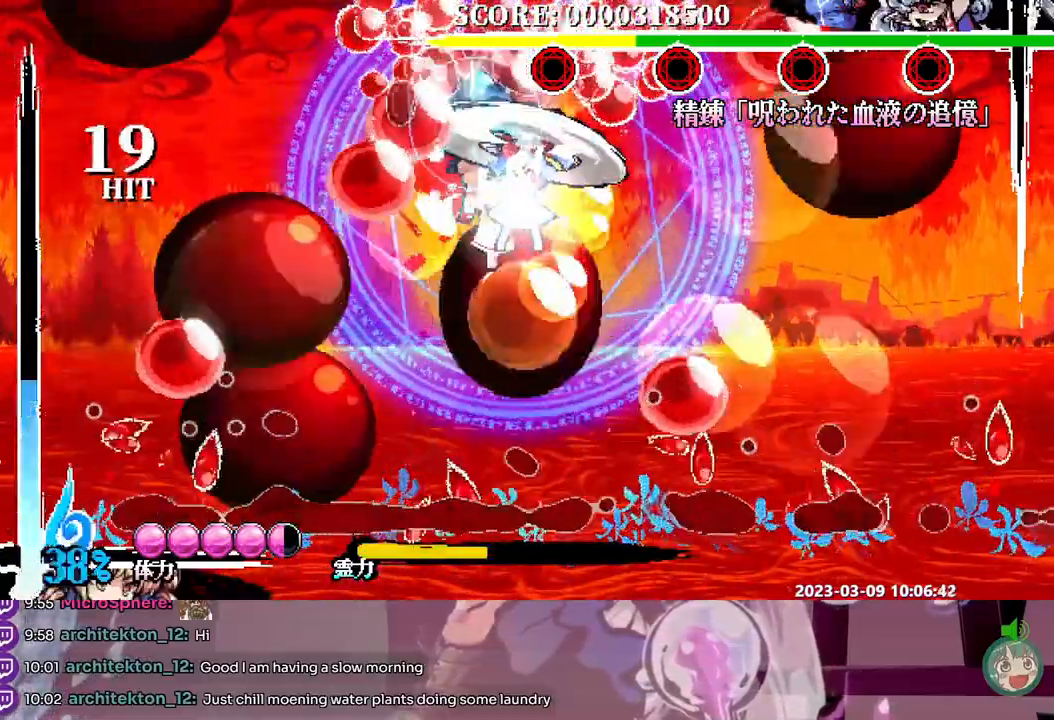
{"dt_ms": 500, "buttons": [], "events": []}
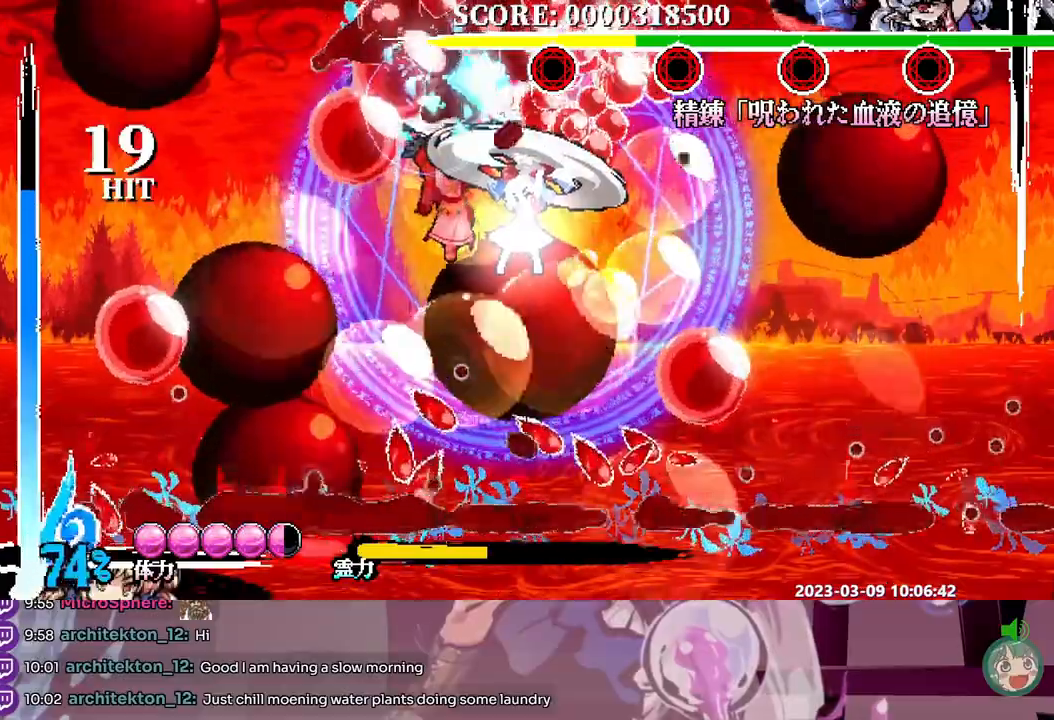
{"dt_ms": 500, "buttons": [], "events": []}
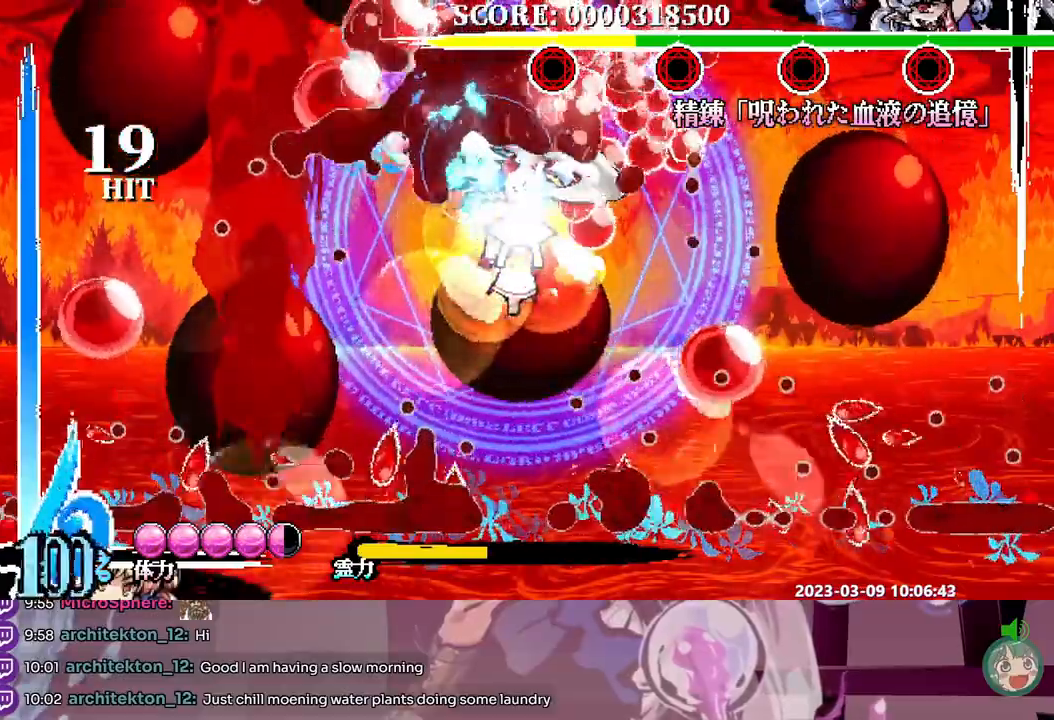
{"dt_ms": 500, "buttons": [], "events": [[233, "DPAD_DOWN", "down"], [250, "DPAD_DOWN", "up"], [450, "DPAD_DOWN", "down"], [467, "DPAD_DOWN", "up"]]}
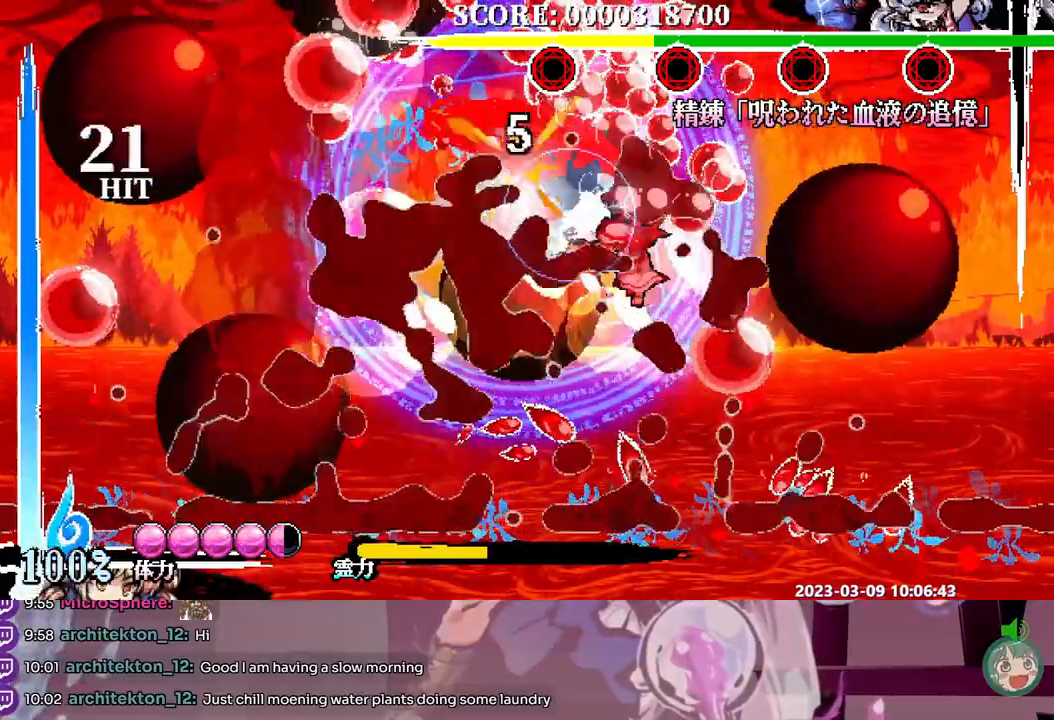
{"dt_ms": 500, "buttons": [], "events": []}
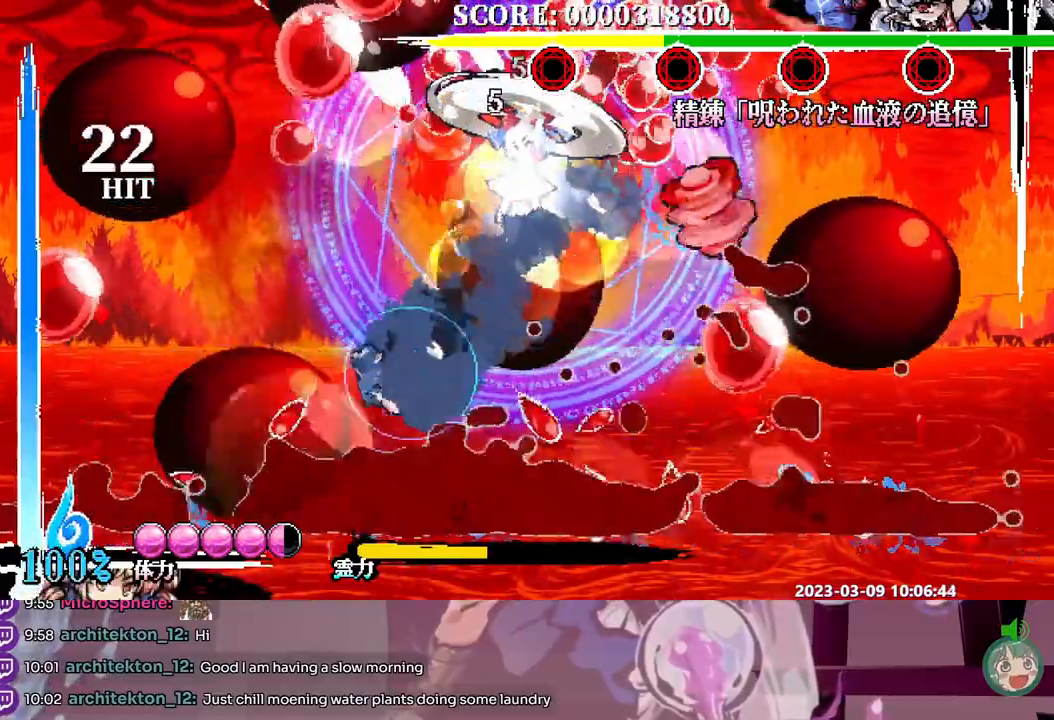
{"dt_ms": 500, "buttons": [], "events": [[133, "DPAD_LEFT", "down"], [200, "DPAD_LEFT", "up"], [233, "Y", "down"], [317, "Y", "up"]]}
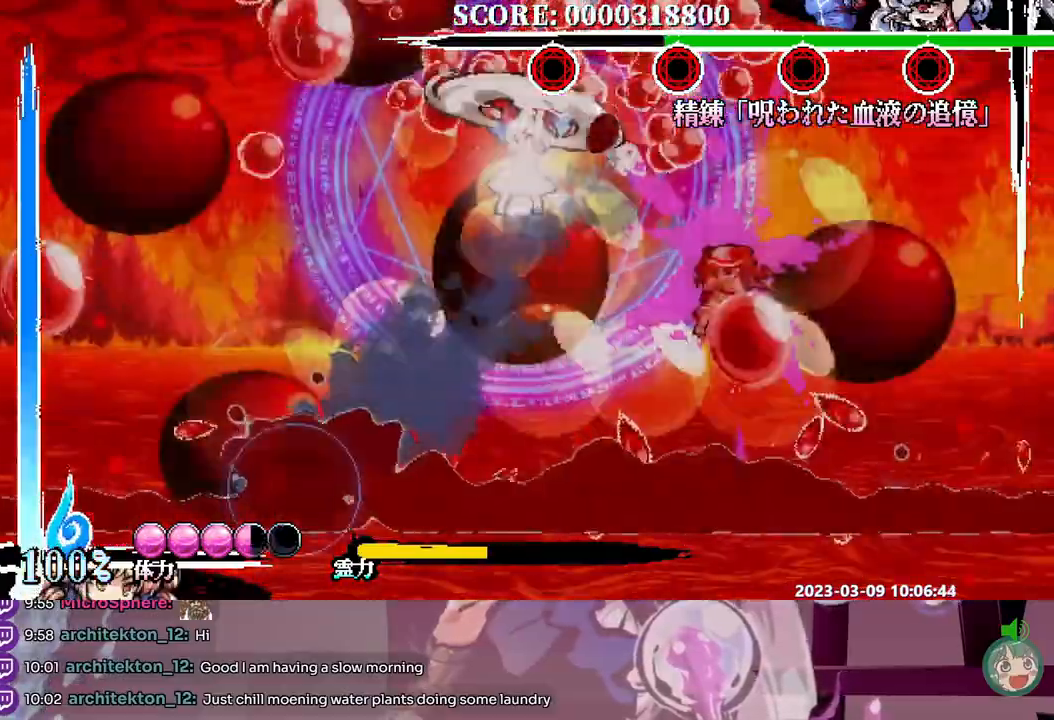
{"dt_ms": 500, "buttons": [], "events": [[17, "Y", "down"], [67, "Y", "up"], [150, "DPAD_LEFT", "down"], [333, "DPAD_LEFT", "up"]]}
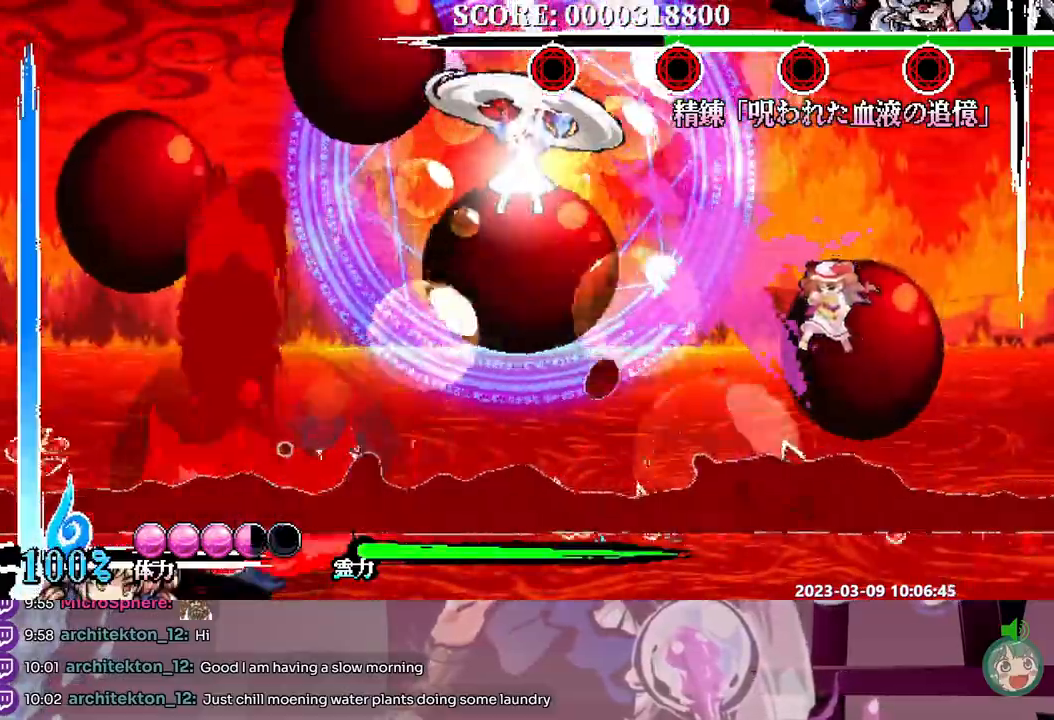
{"dt_ms": 500, "buttons": [], "events": []}
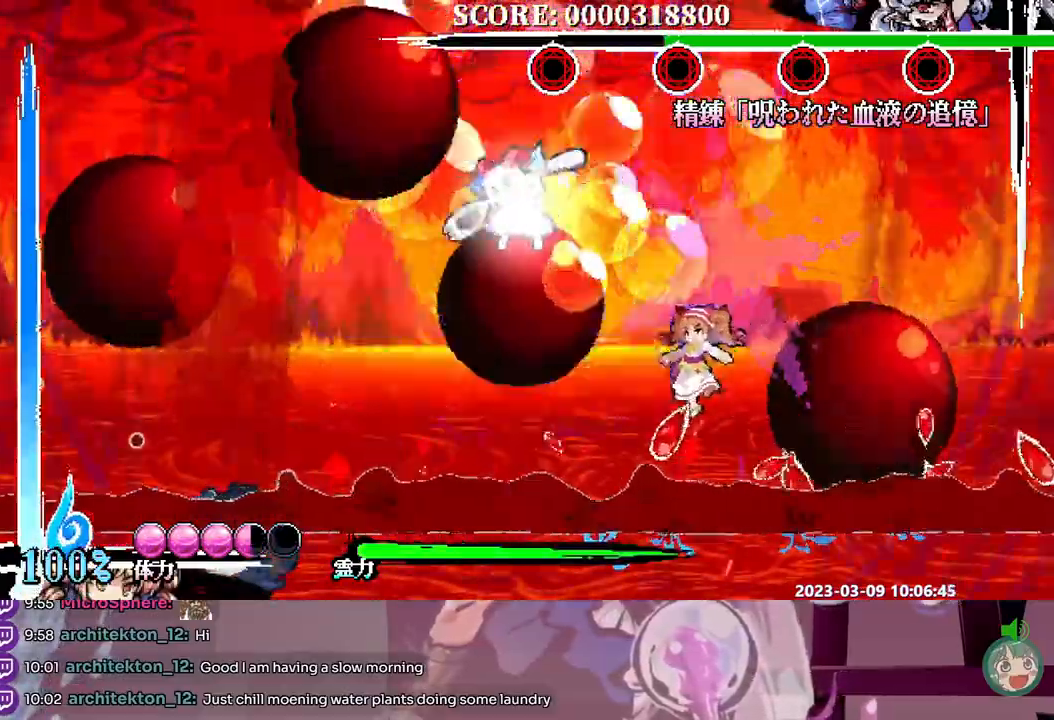
{"dt_ms": 500, "buttons": [], "events": []}
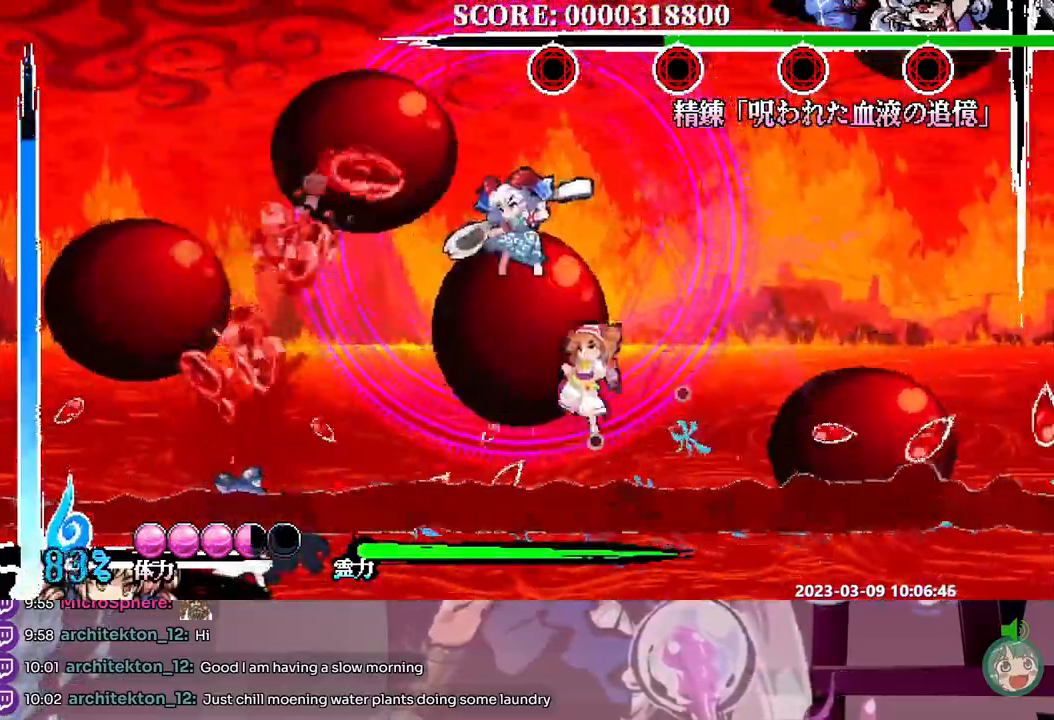
{"dt_ms": 500, "buttons": ["Y"], "events": [[67, "Y", "down"], [117, "DPAD_UP", "down"], [133, "Y", "up"], [183, "Y", "down"], [267, "Y", "up"], [317, "Y", "down"], [400, "Y", "up"], [433, "DPAD_UP", "up"], [450, "Y", "down"]]}
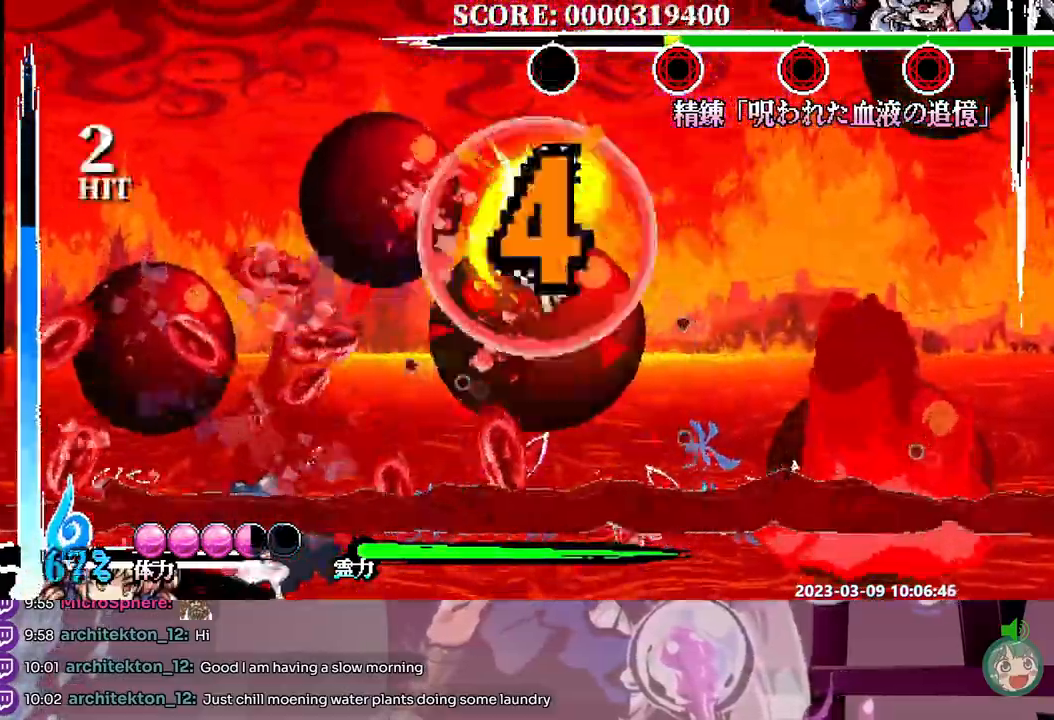
{"dt_ms": 500, "buttons": [], "events": [[33, "Y", "up"]]}
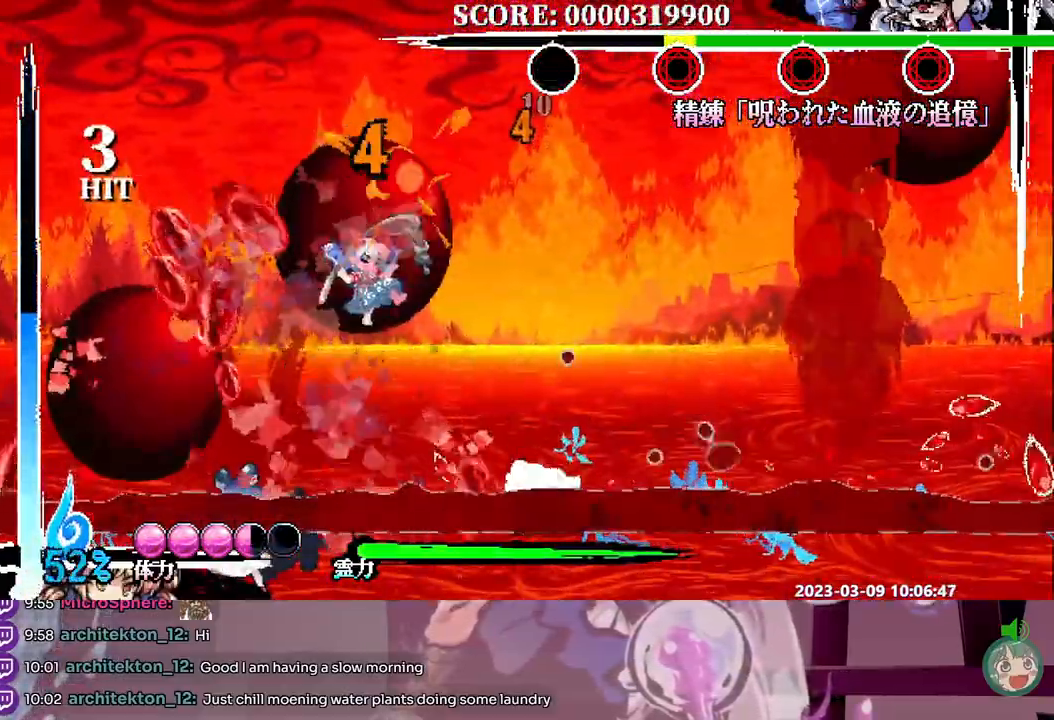
{"dt_ms": 500, "buttons": ["DPAD_LEFT"], "events": [[233, "Y", "down"], [317, "Y", "up"], [467, "DPAD_LEFT", "down"]]}